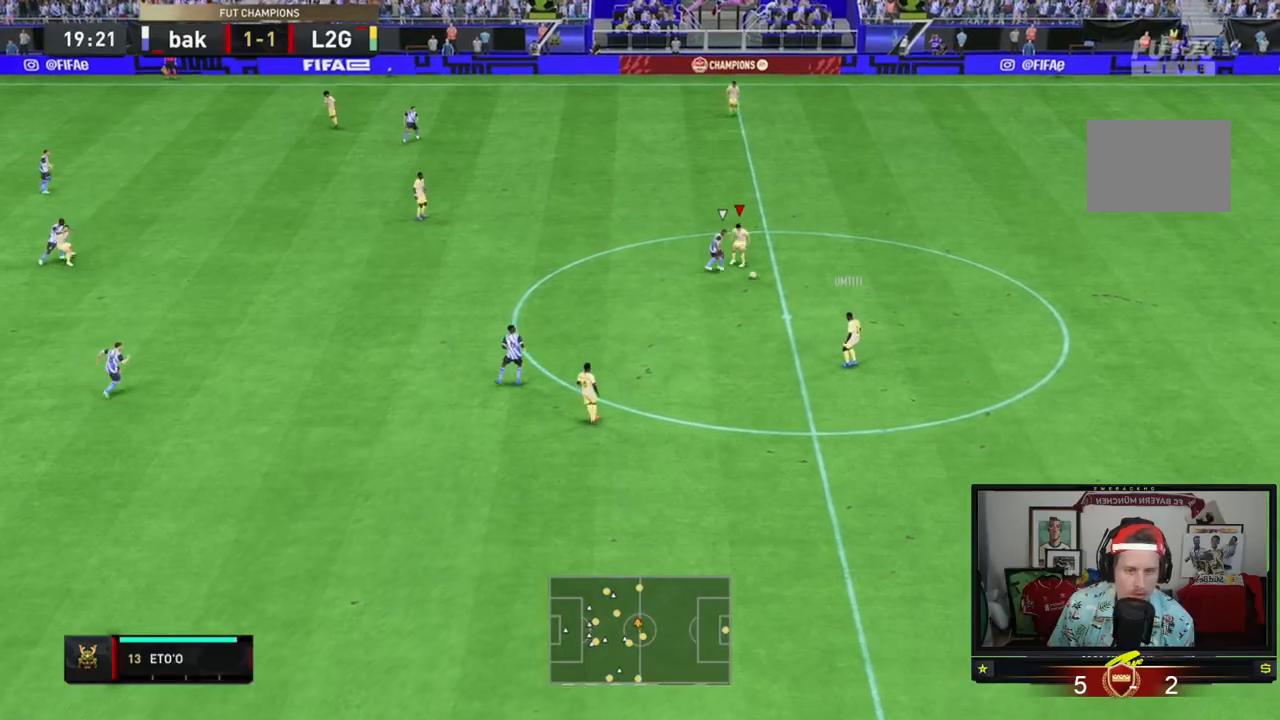
Gameplay with a controller (Xbox layout); each line is a JSON object with the inputs held at the frame after it. "events" lists button and stick changes between this image and that frame as [ms after this image, input, new state], when the widget could be followed in between. Not read: L3 R3 right_stick.
{"buttons": [], "left_stick": "up-right", "events": [[67, "left_stick", "right"], [201, "left_stick", "down-right"], [401, "left_stick", "up-right"]]}
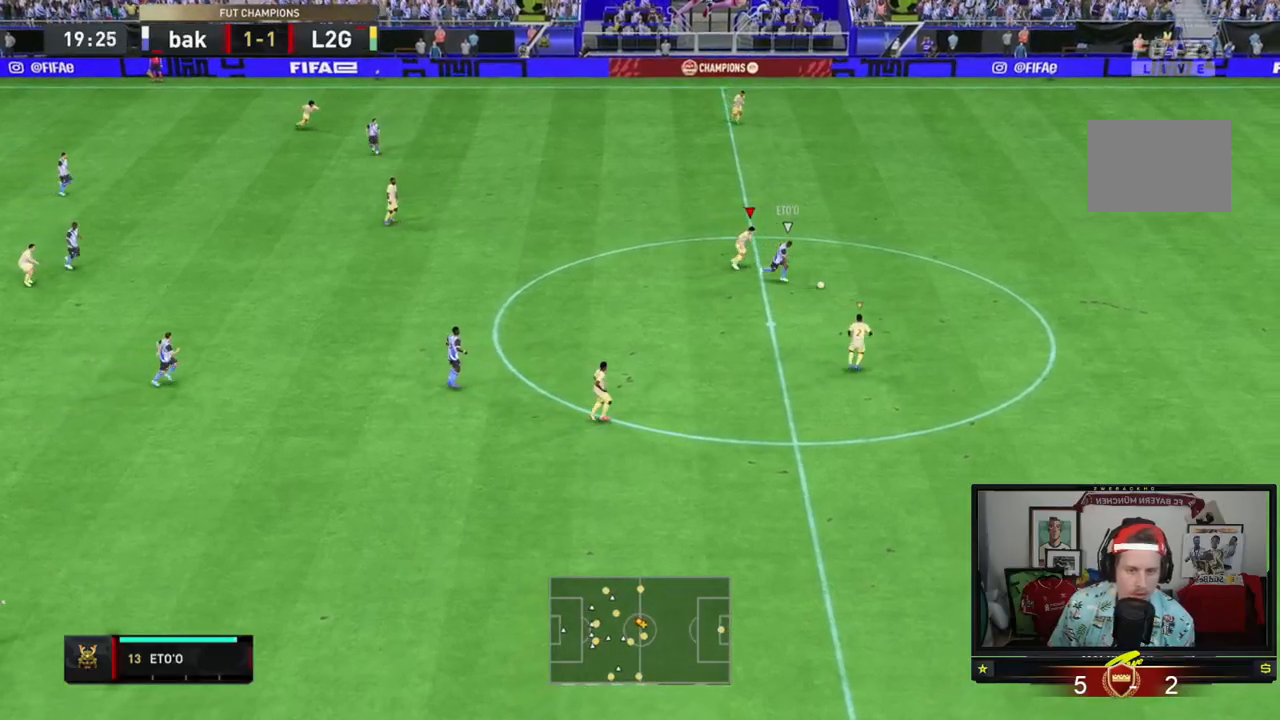
{"buttons": ["R2"], "left_stick": "right", "events": [[67, "left_stick", "right"], [133, "R2", "down"]]}
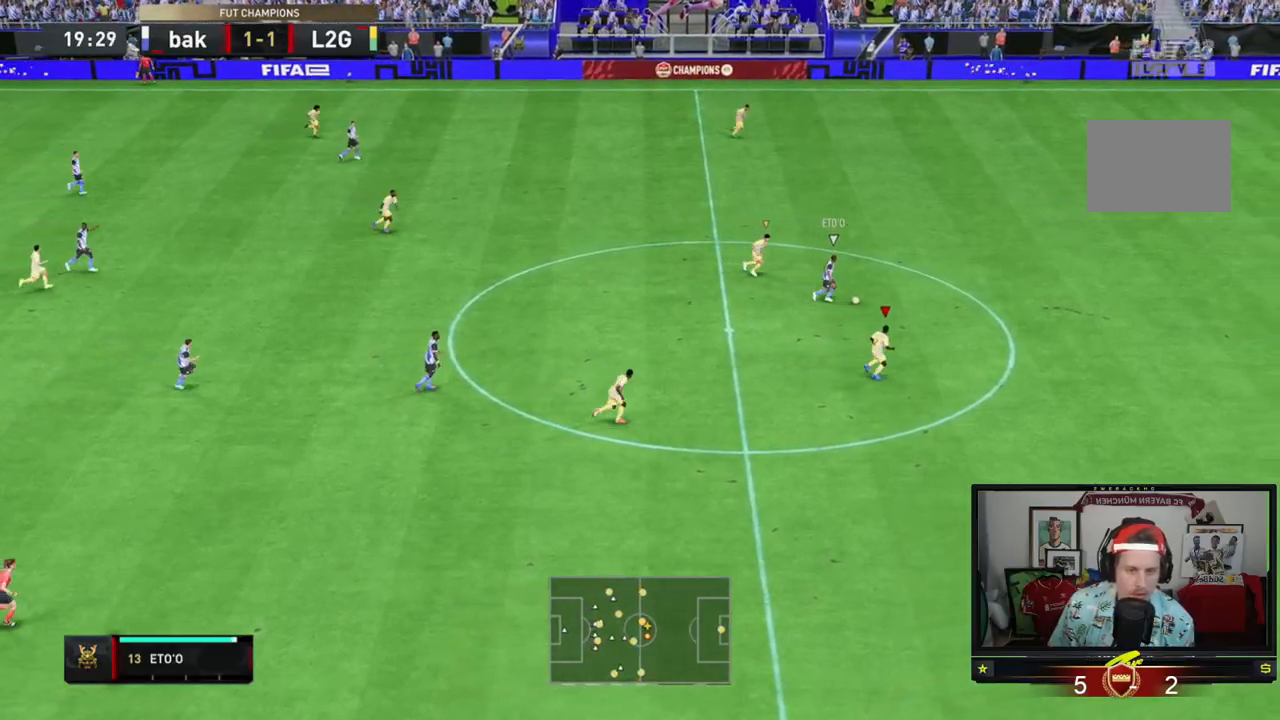
{"buttons": ["R2"], "left_stick": "right", "events": []}
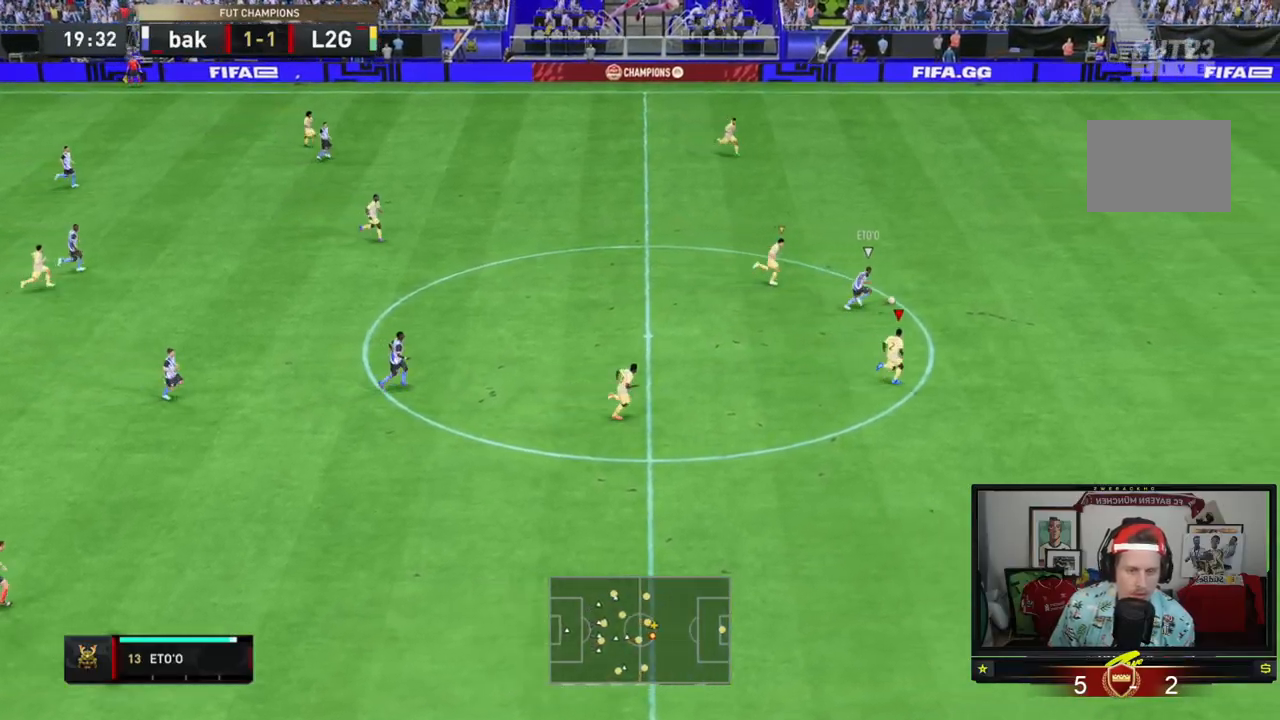
{"buttons": ["R2"], "left_stick": "right", "events": []}
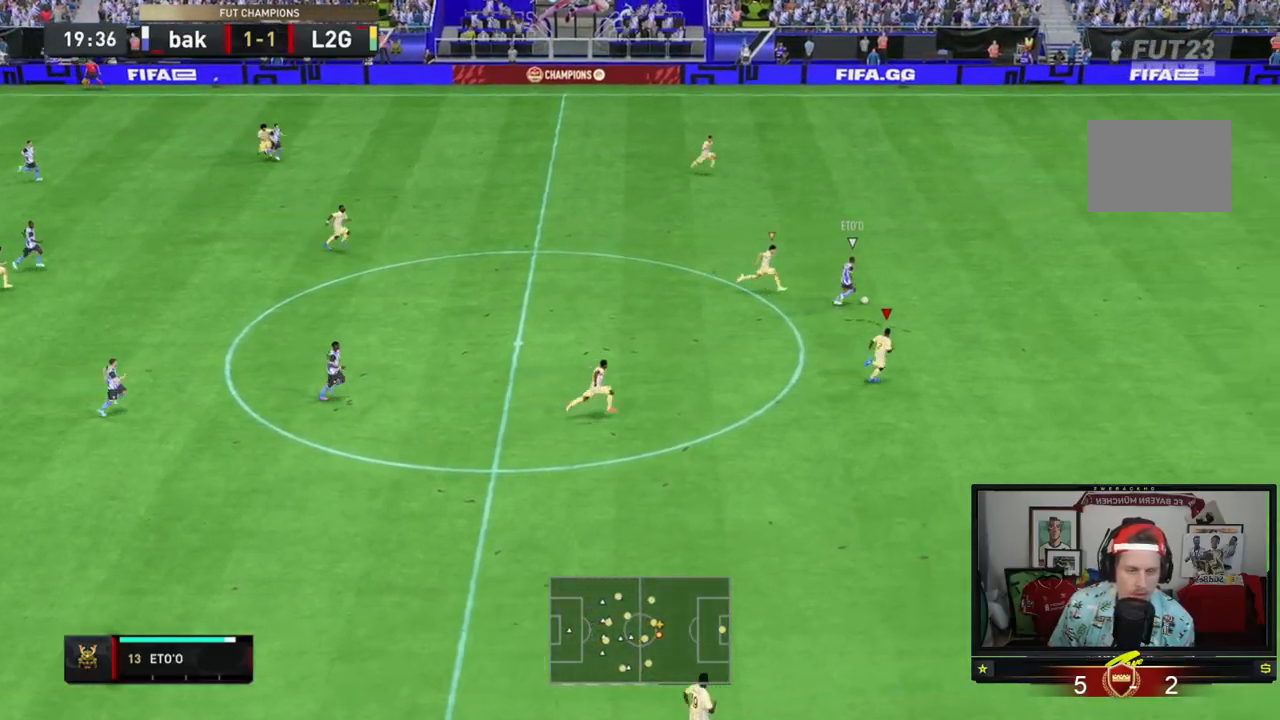
{"buttons": ["R2"], "left_stick": "right", "events": []}
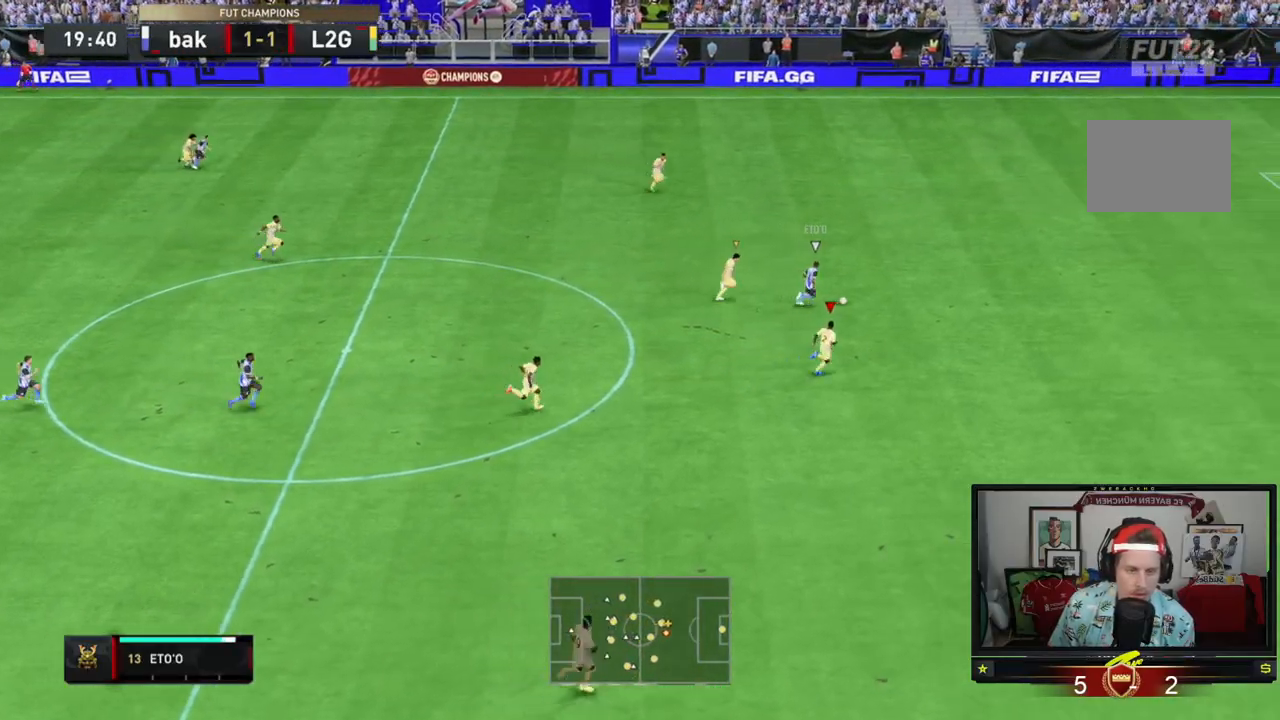
{"buttons": ["R2"], "left_stick": "right", "events": []}
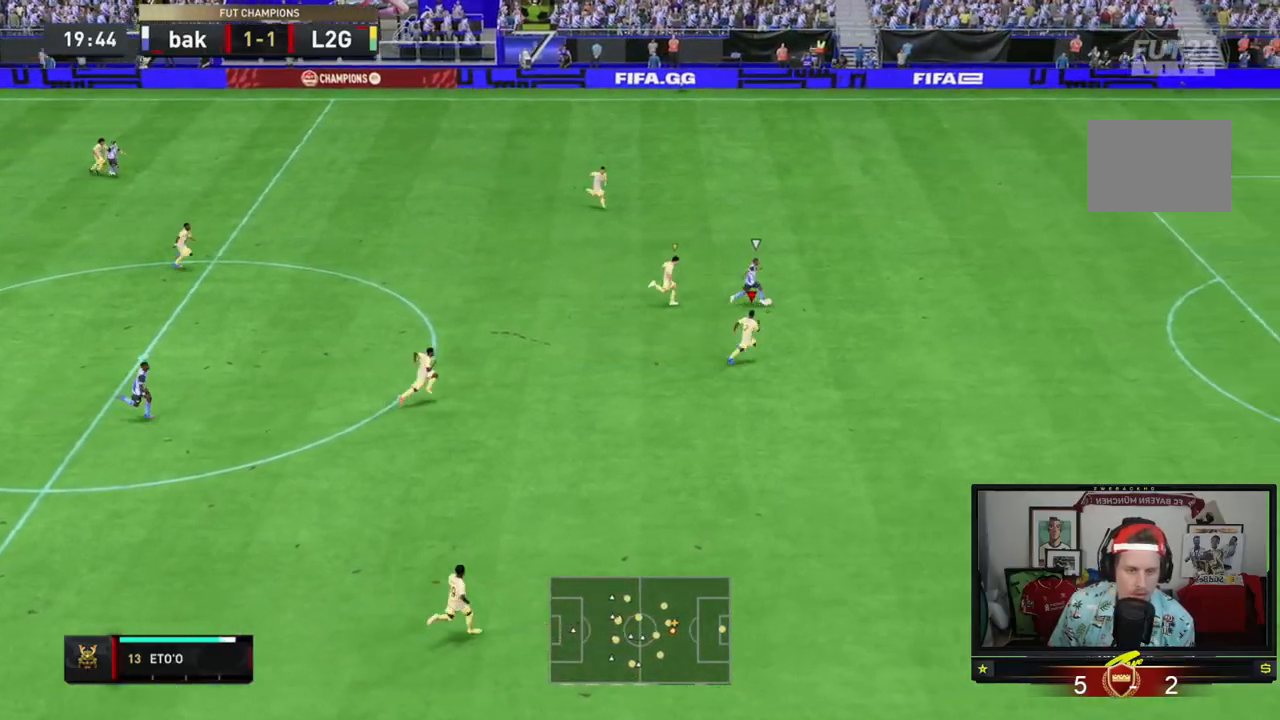
{"buttons": ["Y", "R2"], "left_stick": "right", "events": [[201, "Y", "down"]]}
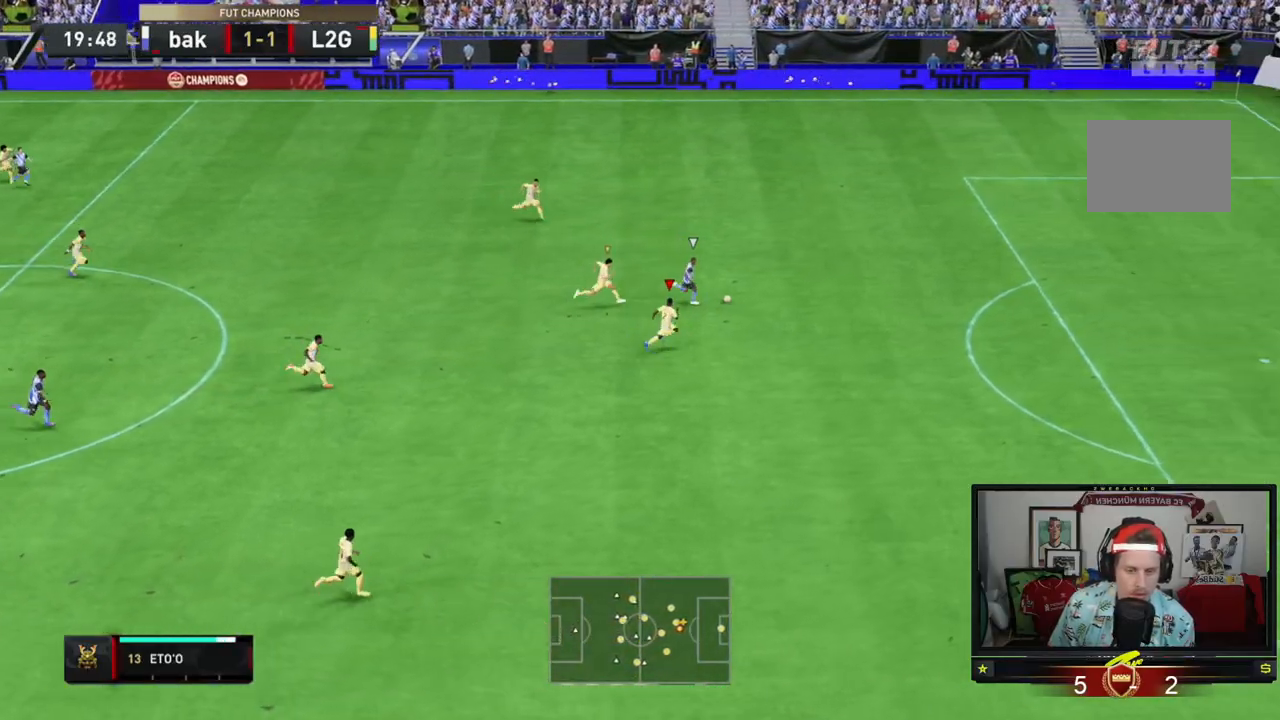
{"buttons": ["Y", "R2"], "left_stick": "right", "events": []}
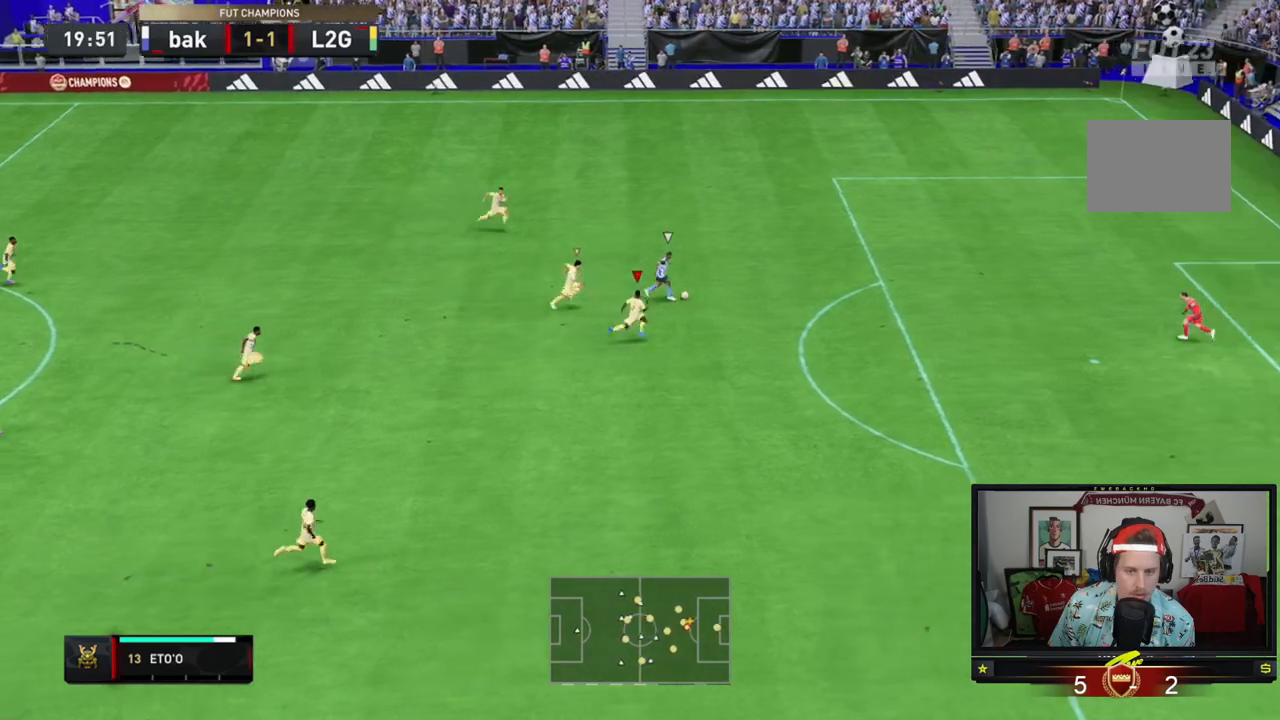
{"buttons": ["Y", "R2"], "left_stick": "right", "events": []}
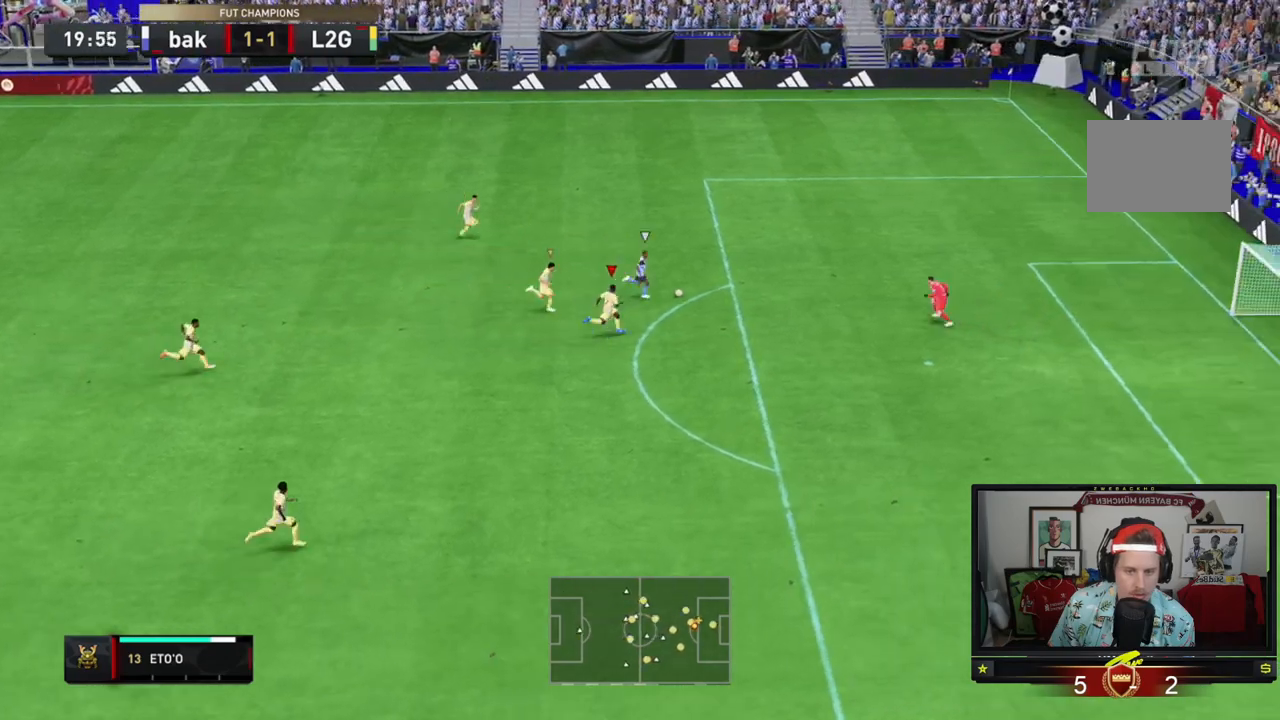
{"buttons": ["Y", "R2"], "left_stick": "right", "events": []}
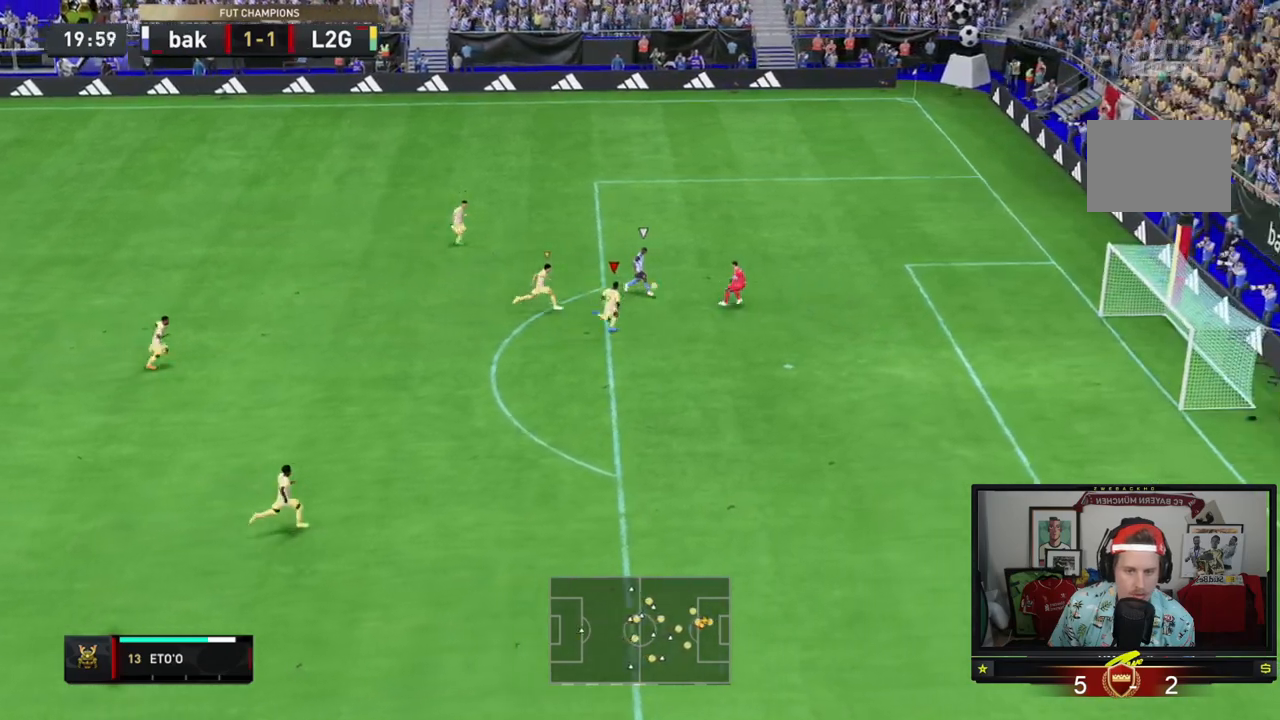
{"buttons": ["Y", "R2"], "left_stick": "right", "events": []}
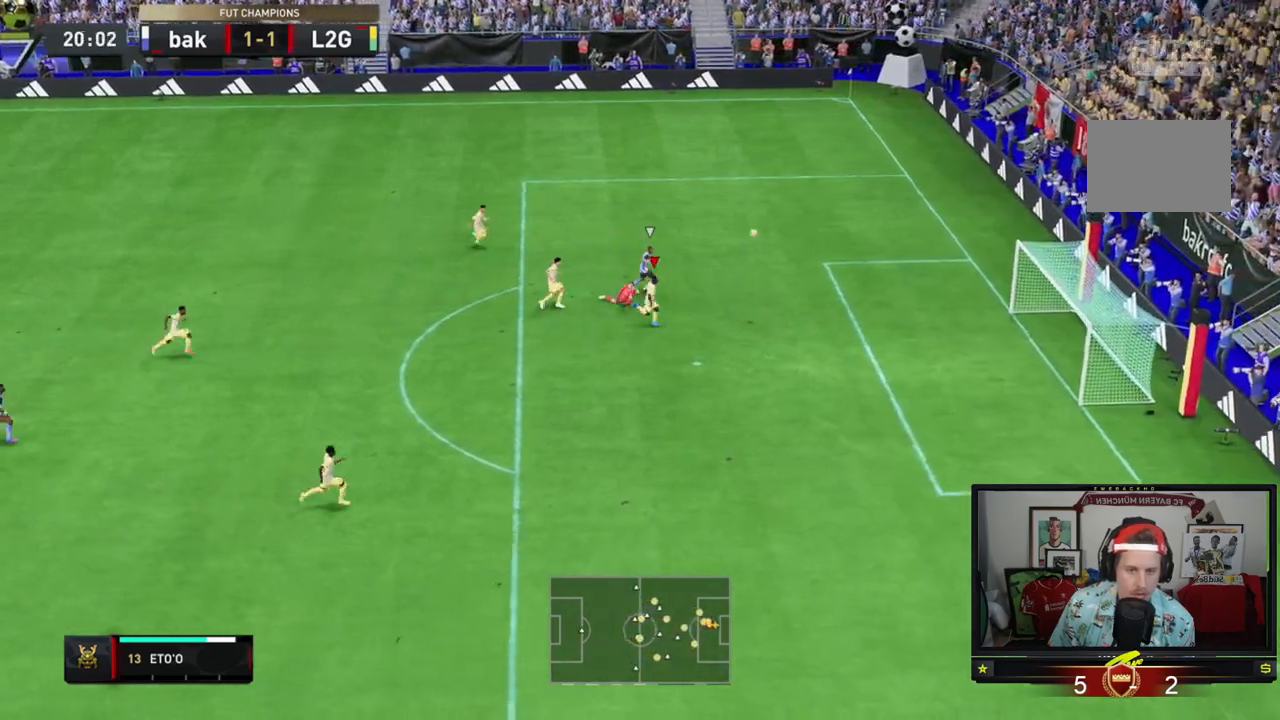
{"buttons": ["R2"], "left_stick": "right", "events": [[217, "Y", "up"]]}
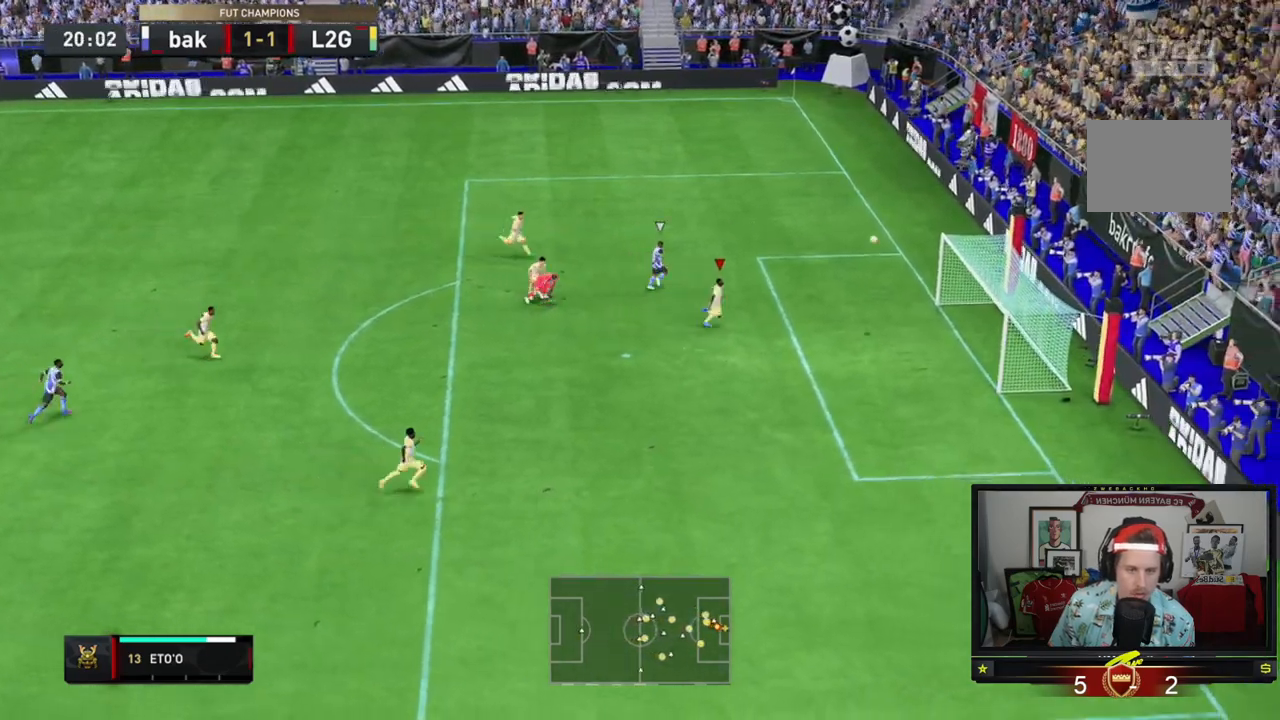
{"buttons": ["R2"], "left_stick": "right", "events": []}
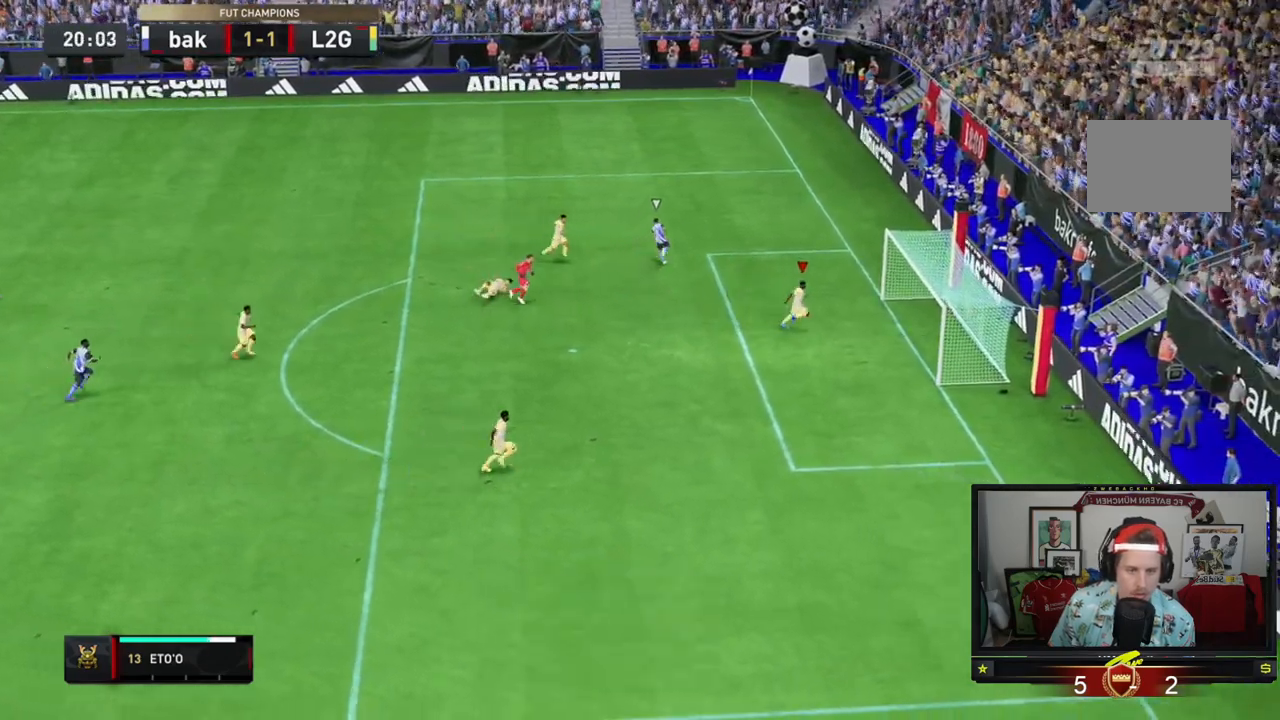
{"buttons": [], "left_stick": "center", "events": [[17, "left_stick", "center"], [84, "R2", "up"]]}